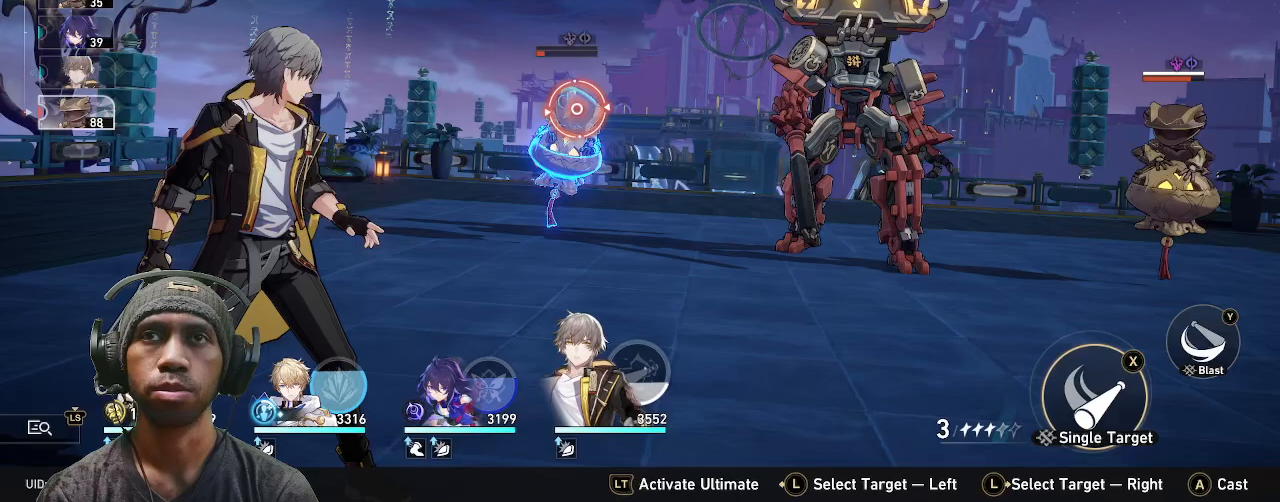
Gameplay with a controller (PlayStation layout); each line is a JSON object with the inputs held at the frame after it (dt_ms = milliseconds from this image to that frame). "events" lists button and stick changes between this image and that frame as [ms after this image, input, new state], when the widget could be followed in between. Not read: CROSS HOME R2 TOUCHPAD.
{"dt_ms": 500, "buttons": [], "left_stick": "center", "right_stick": "center", "events": [[50, "left_stick", "right"], [267, "left_stick", "center"]]}
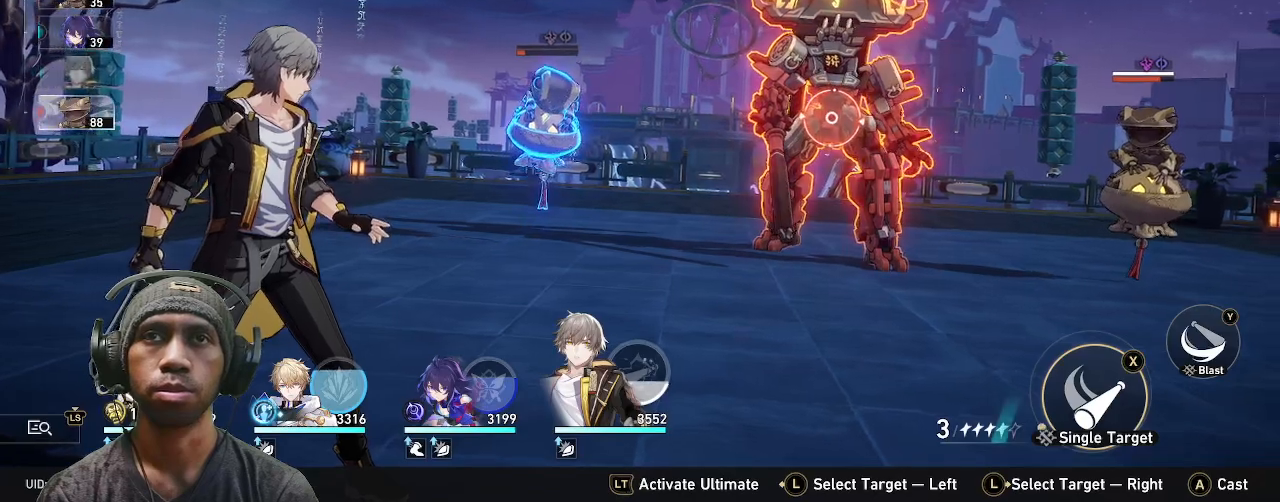
{"dt_ms": 500, "buttons": [], "left_stick": "center", "right_stick": "center", "events": []}
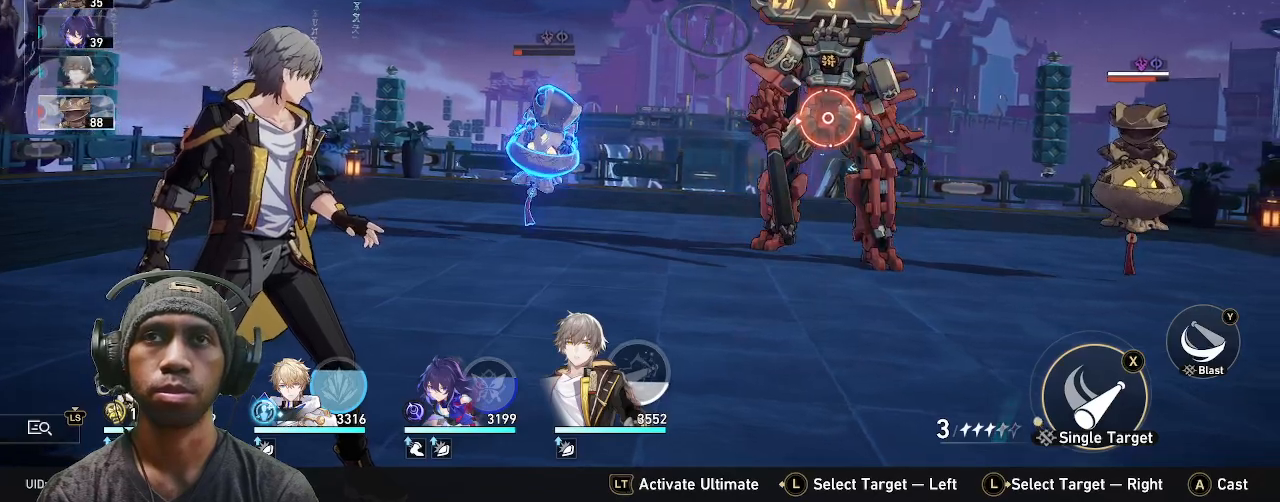
{"dt_ms": 500, "buttons": [], "left_stick": "center", "right_stick": "center", "events": []}
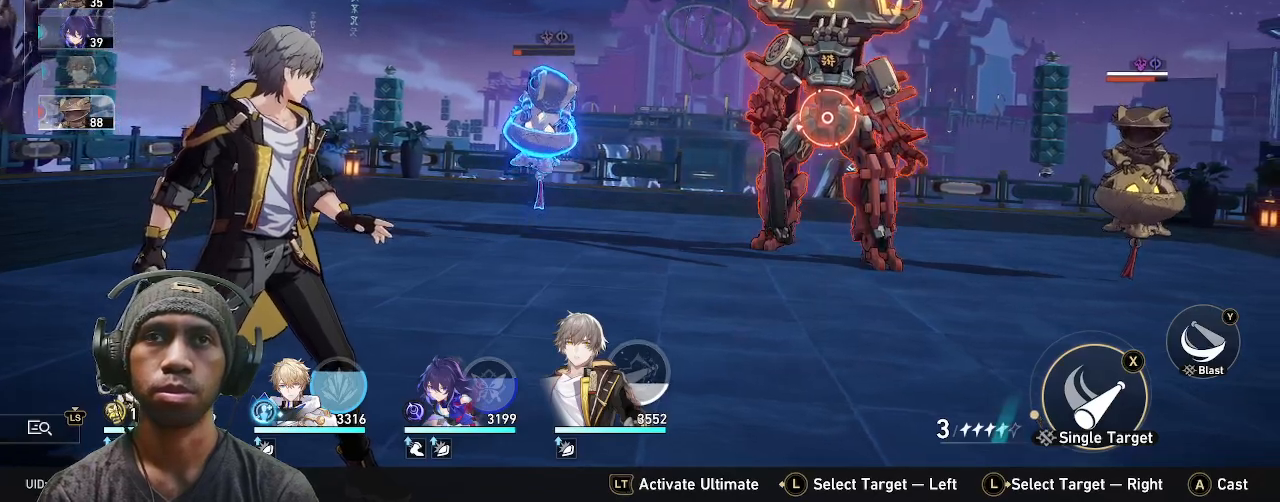
{"dt_ms": 500, "buttons": [], "left_stick": "right", "right_stick": "center", "events": [[433, "left_stick", "right"]]}
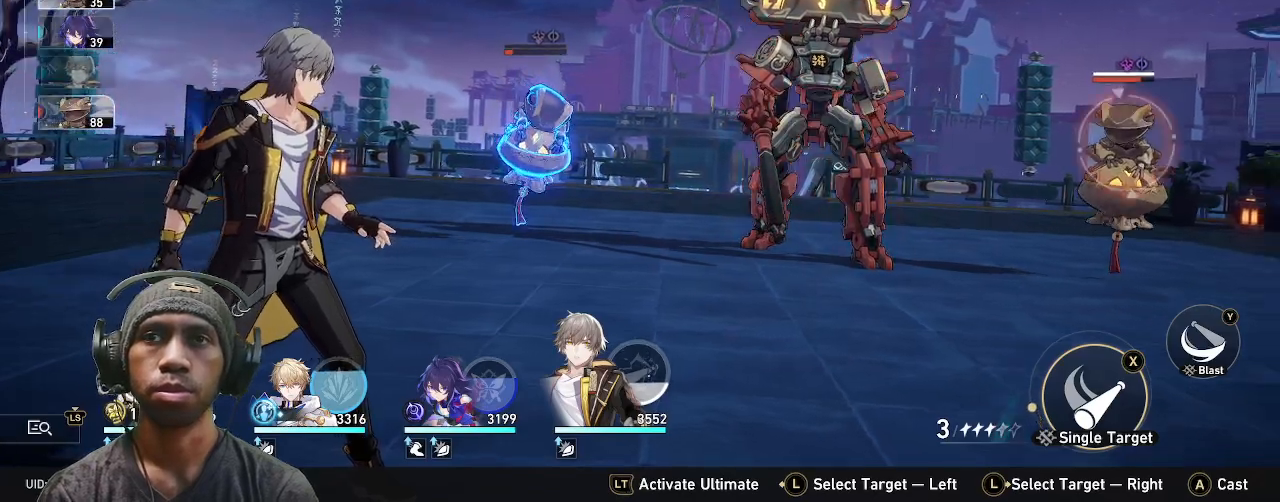
{"dt_ms": 500, "buttons": [], "left_stick": "center", "right_stick": "center", "events": [[133, "left_stick", "center"]]}
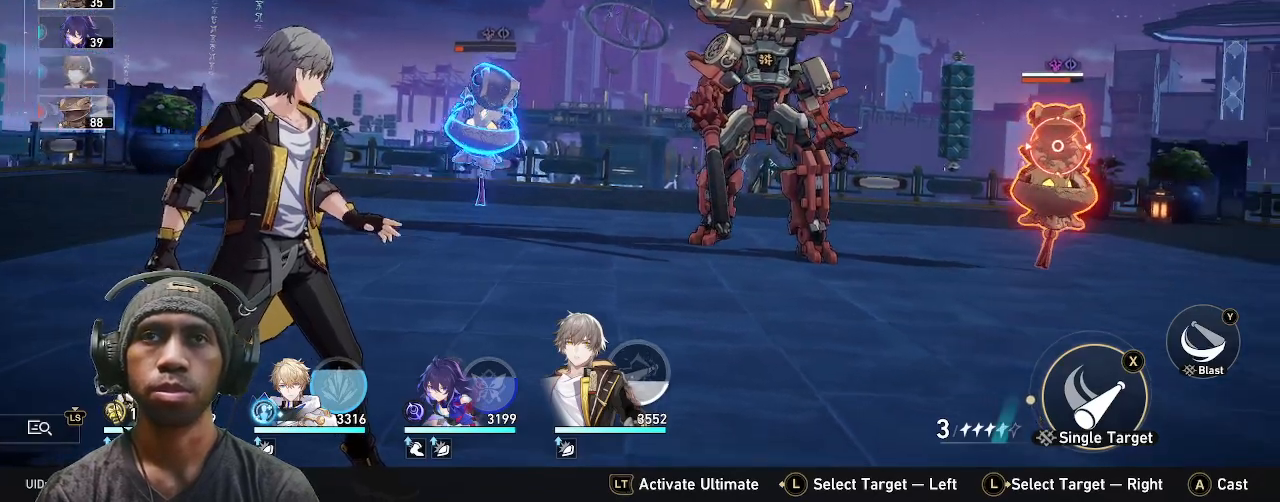
{"dt_ms": 500, "buttons": [], "left_stick": "center", "right_stick": "center", "events": []}
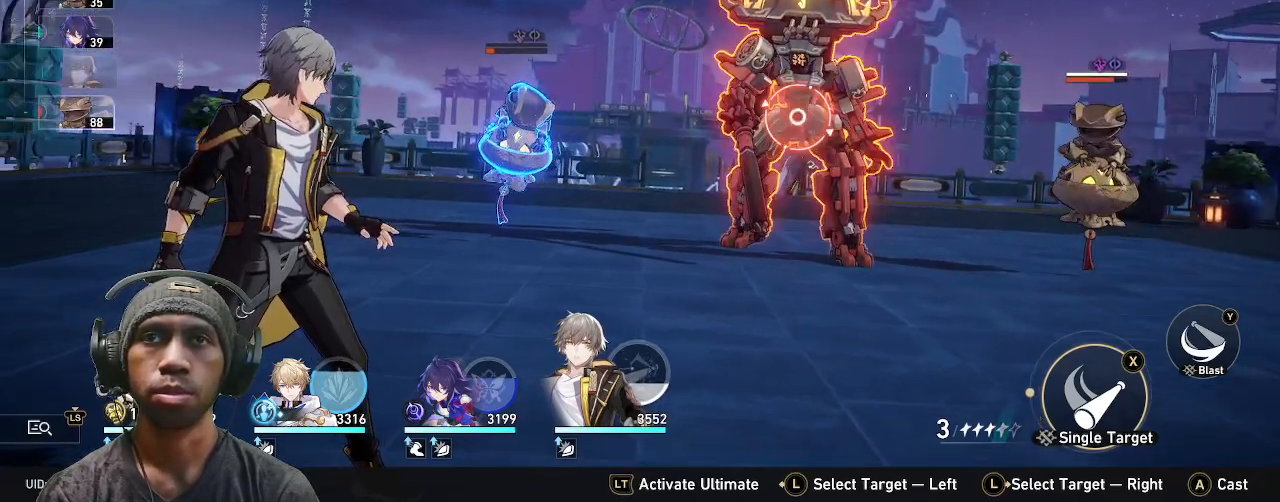
{"dt_ms": 500, "buttons": [], "left_stick": "center", "right_stick": "center", "events": [[233, "TRIANGLE", "down"], [367, "TRIANGLE", "up"]]}
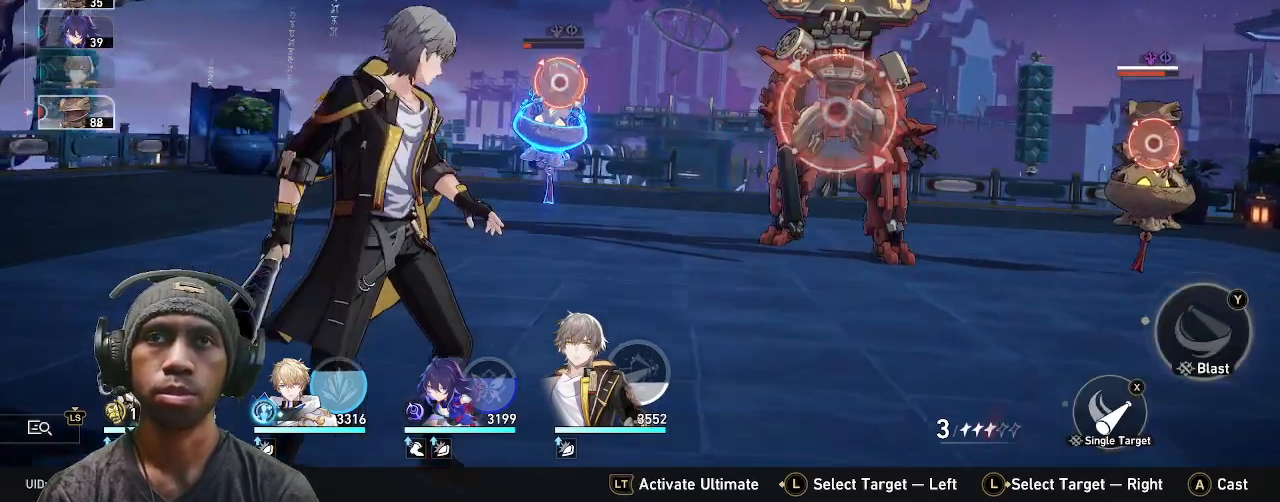
{"dt_ms": 500, "buttons": [], "left_stick": "center", "right_stick": "center", "events": []}
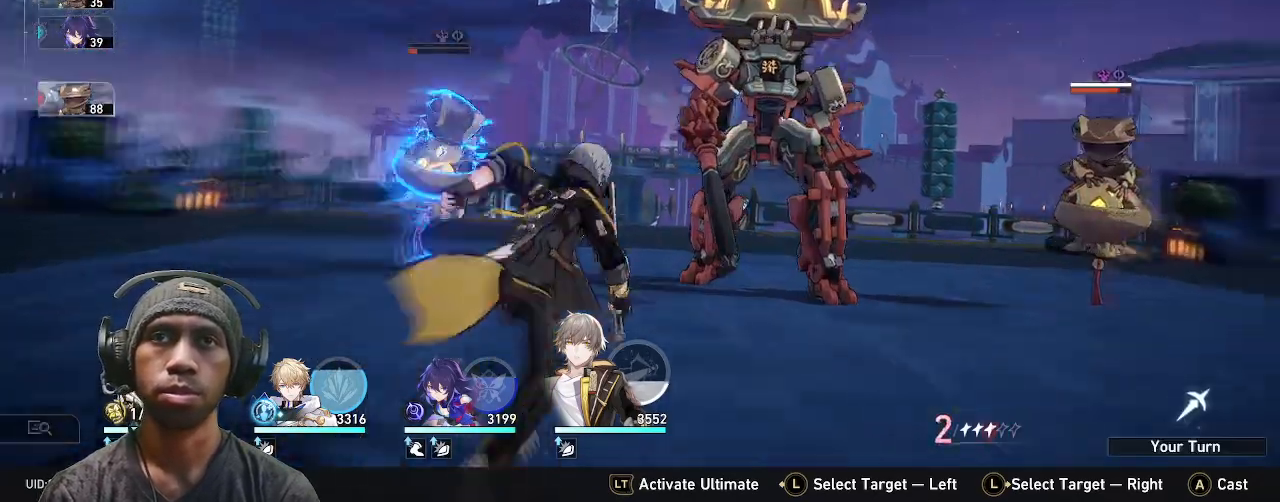
{"dt_ms": 500, "buttons": [], "left_stick": "center", "right_stick": "center", "events": []}
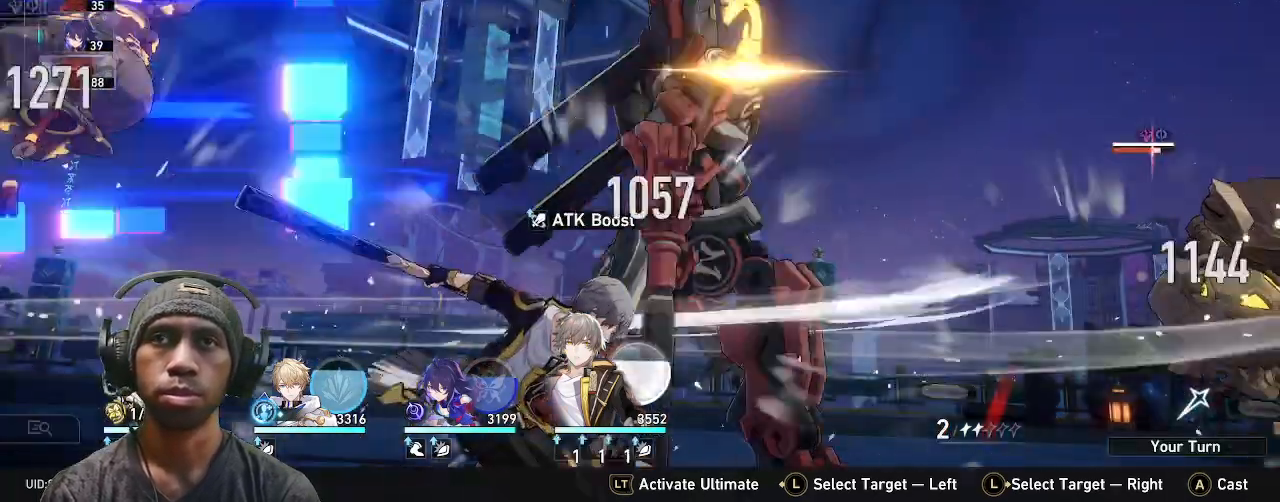
{"dt_ms": 500, "buttons": [], "left_stick": "center", "right_stick": "center", "events": []}
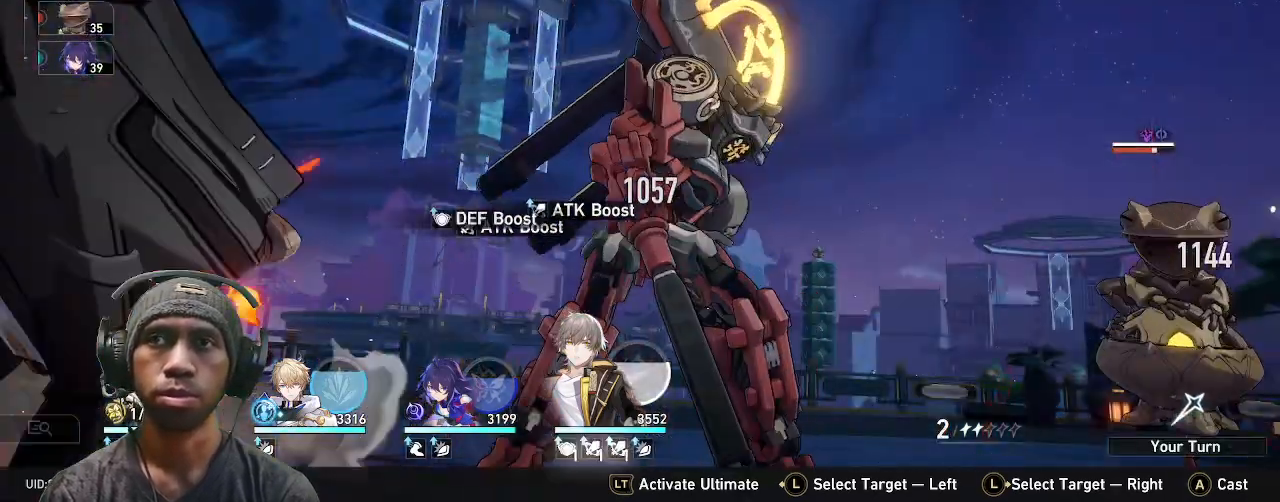
{"dt_ms": 500, "buttons": [], "left_stick": "center", "right_stick": "center", "events": []}
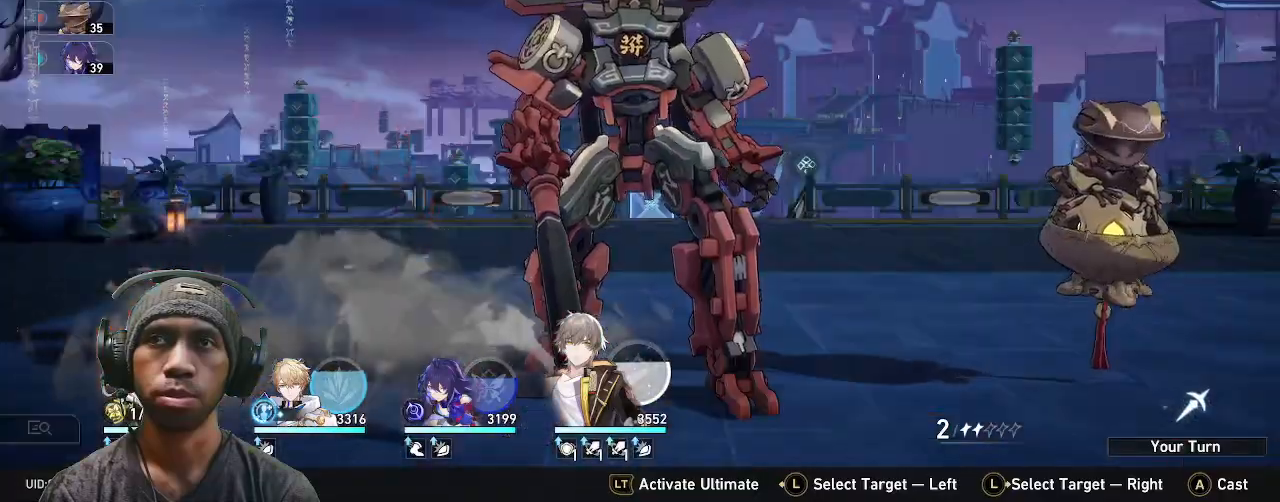
{"dt_ms": 1000, "buttons": [], "left_stick": "center", "right_stick": "center"}
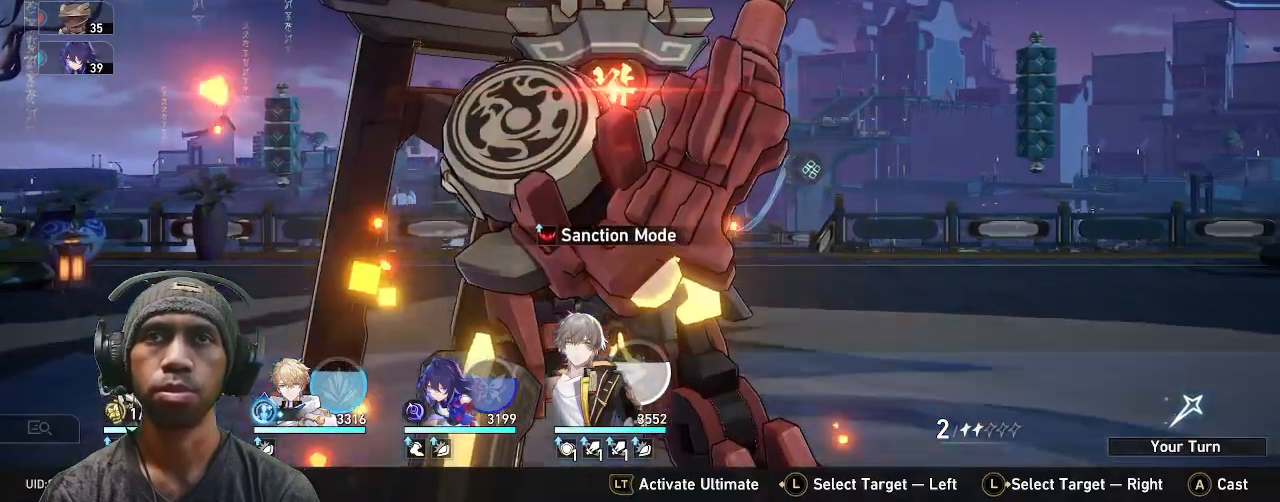
{"dt_ms": 1000, "buttons": [], "left_stick": "center", "right_stick": "center"}
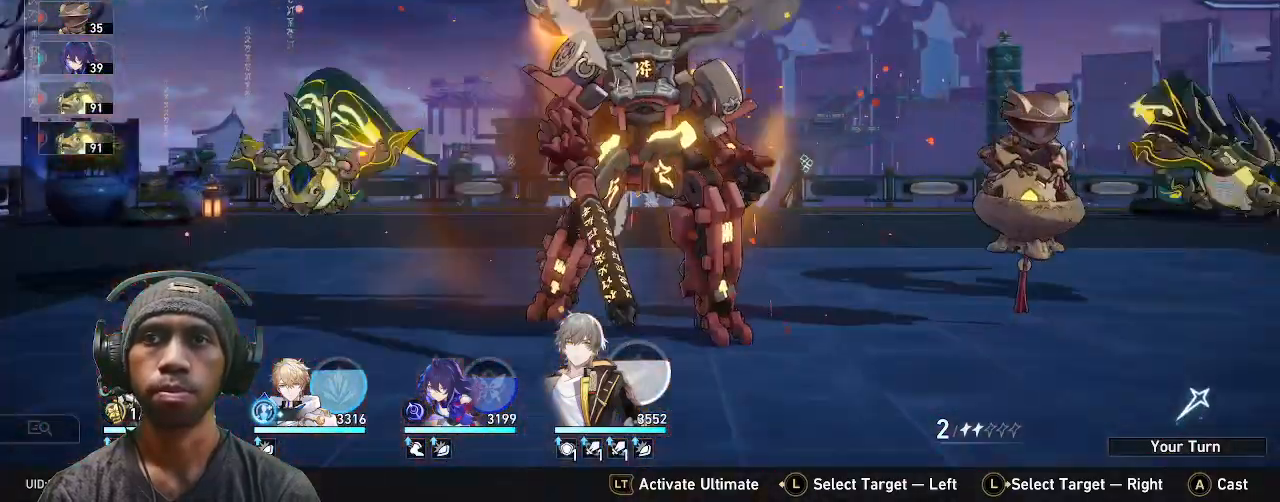
{"dt_ms": 500, "buttons": [], "left_stick": "center", "right_stick": "center", "events": []}
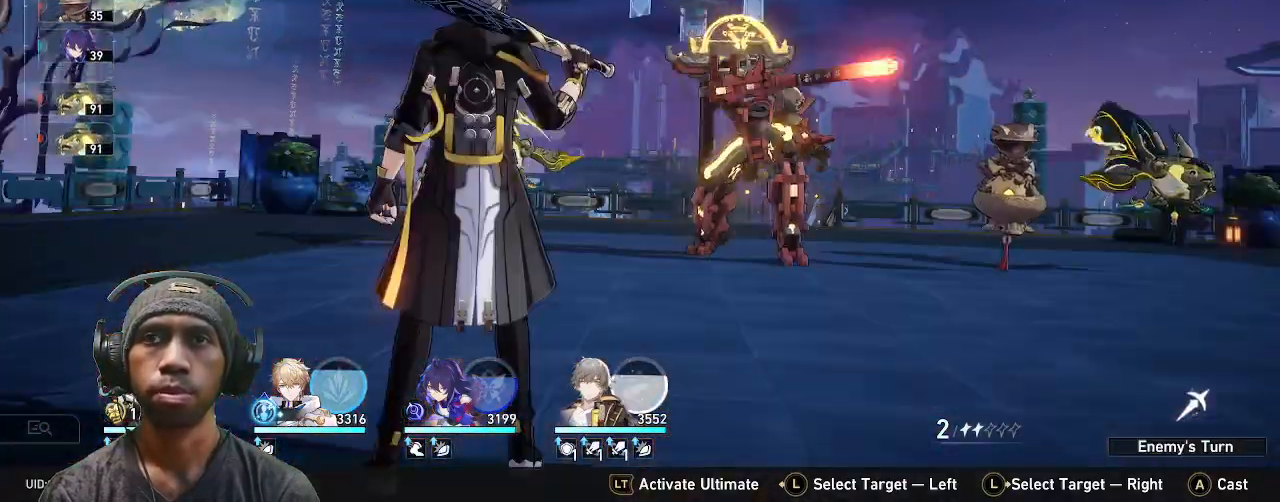
{"dt_ms": 500, "buttons": [], "left_stick": "center", "right_stick": "center", "events": []}
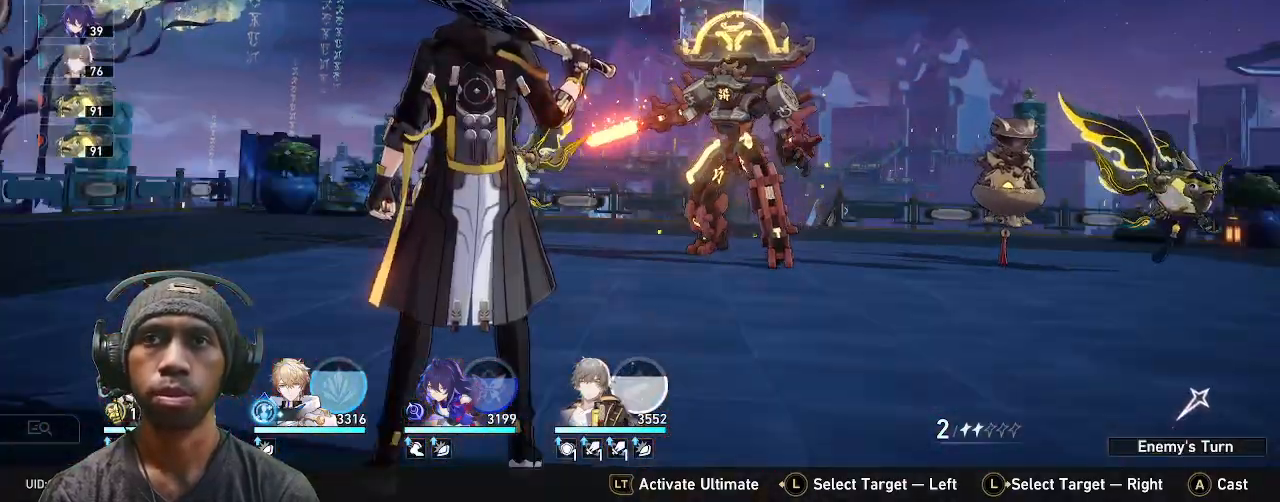
{"dt_ms": 500, "buttons": ["DPAD_RIGHT"], "left_stick": "center", "right_stick": "center"}
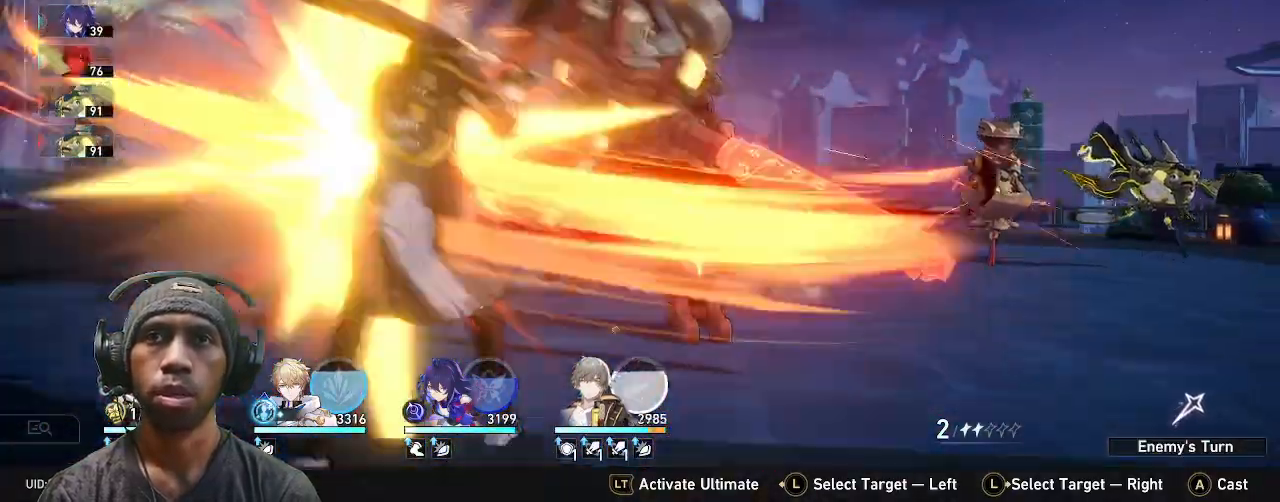
{"dt_ms": 500, "buttons": [], "left_stick": "center", "right_stick": "center", "events": [[117, "DPAD_RIGHT", "up"]]}
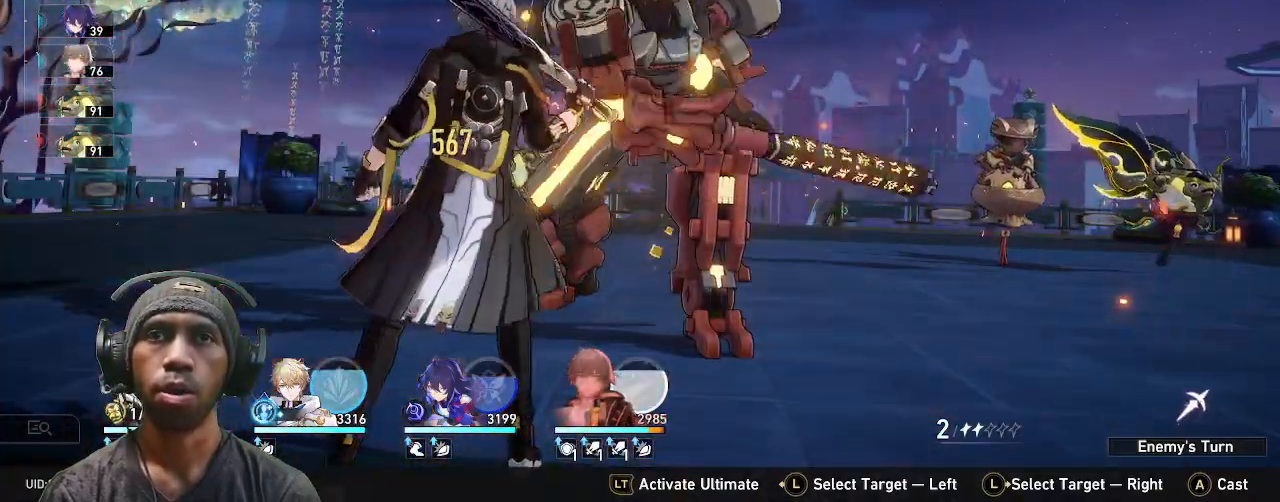
{"dt_ms": 500, "buttons": [], "left_stick": "center", "right_stick": "center", "events": []}
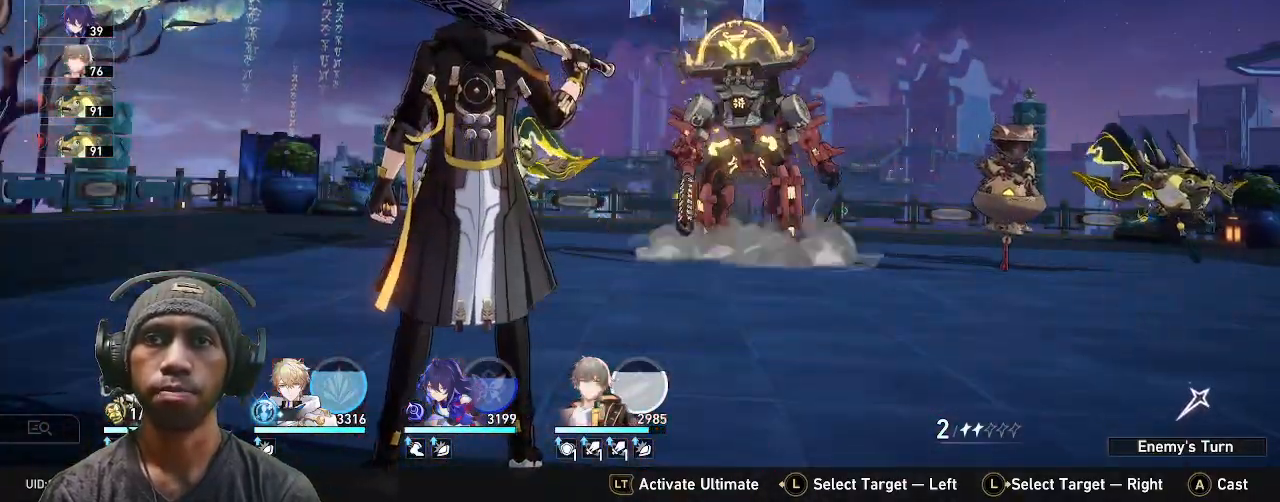
{"dt_ms": 500, "buttons": [], "left_stick": "center", "right_stick": "center", "events": []}
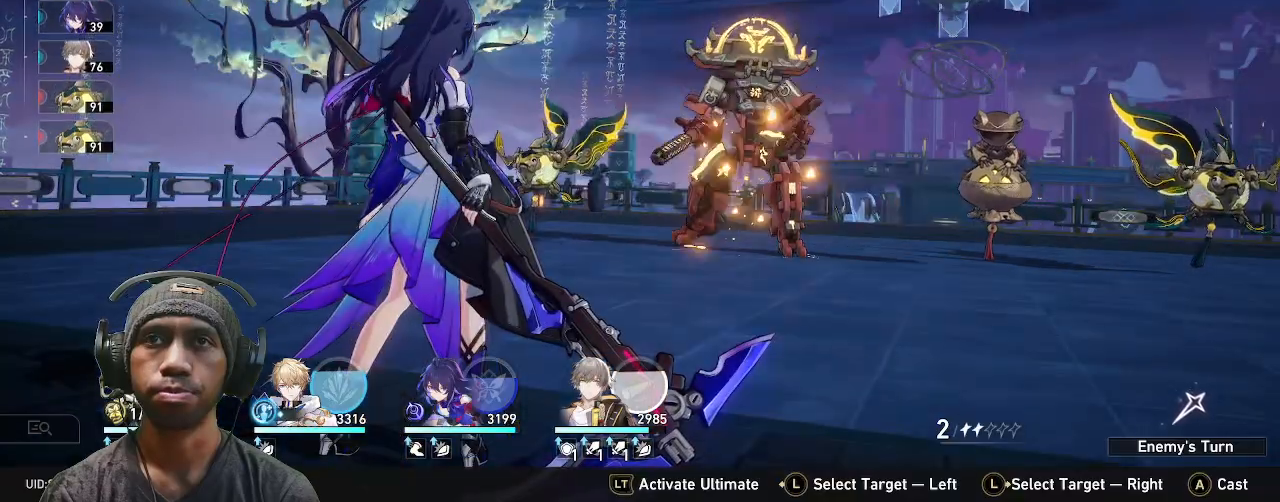
{"dt_ms": 500, "buttons": [], "left_stick": "center", "right_stick": "center", "events": []}
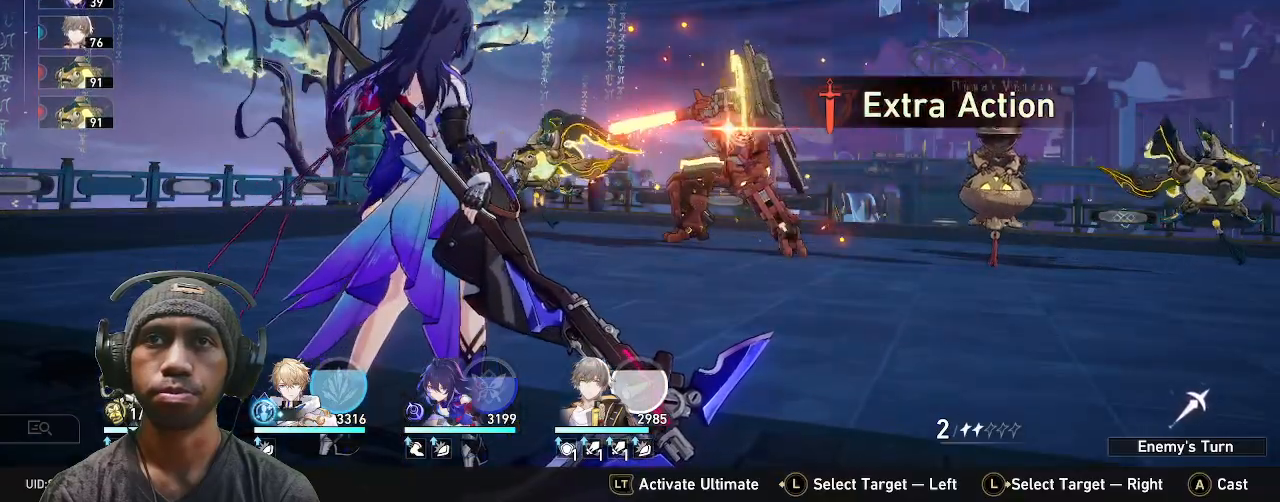
{"dt_ms": 500, "buttons": [], "left_stick": "center", "right_stick": "center"}
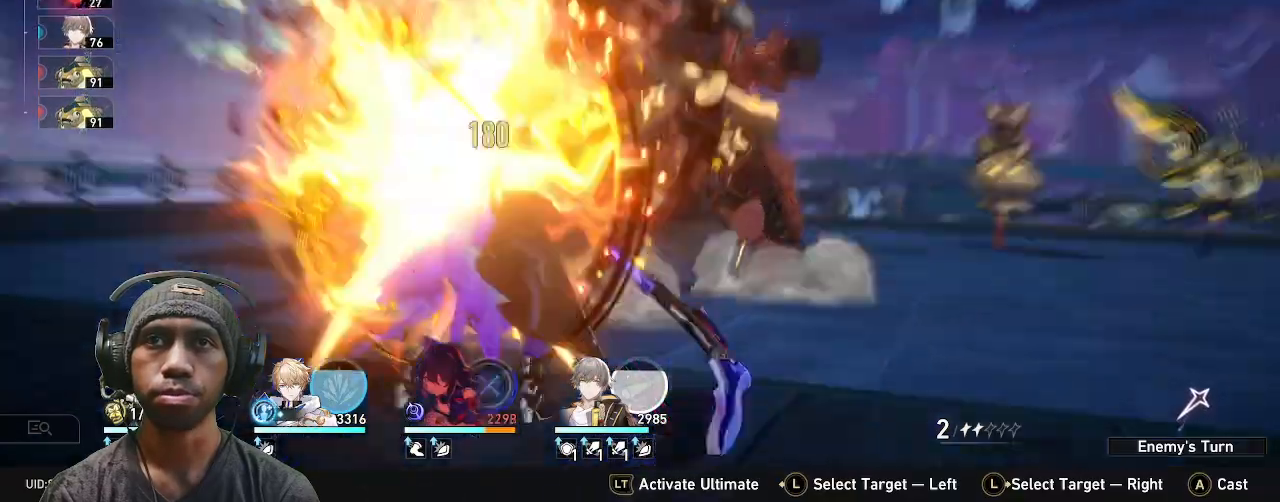
{"dt_ms": 500, "buttons": [], "left_stick": "center", "right_stick": "center", "events": []}
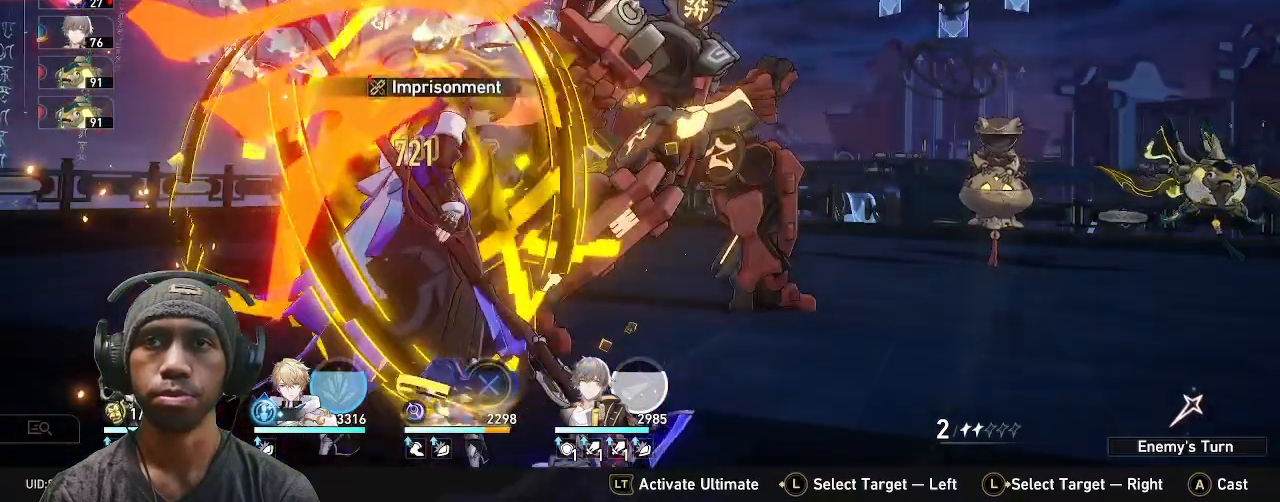
{"dt_ms": 500, "buttons": [], "left_stick": "center", "right_stick": "center", "events": [[150, "R1", "down"], [167, "R1", "up"]]}
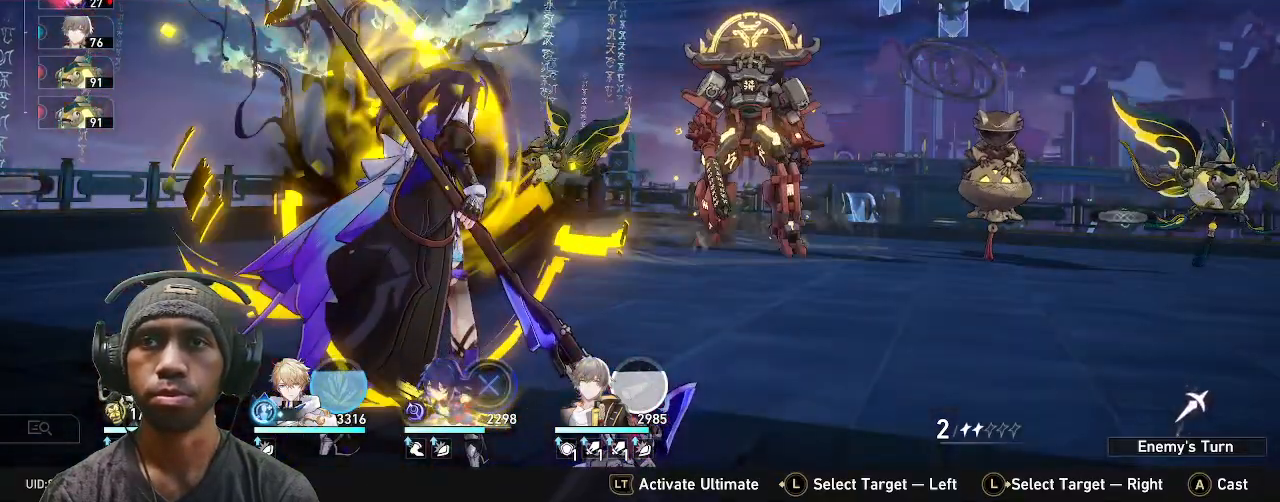
{"dt_ms": 500, "buttons": [], "left_stick": "center", "right_stick": "center", "events": []}
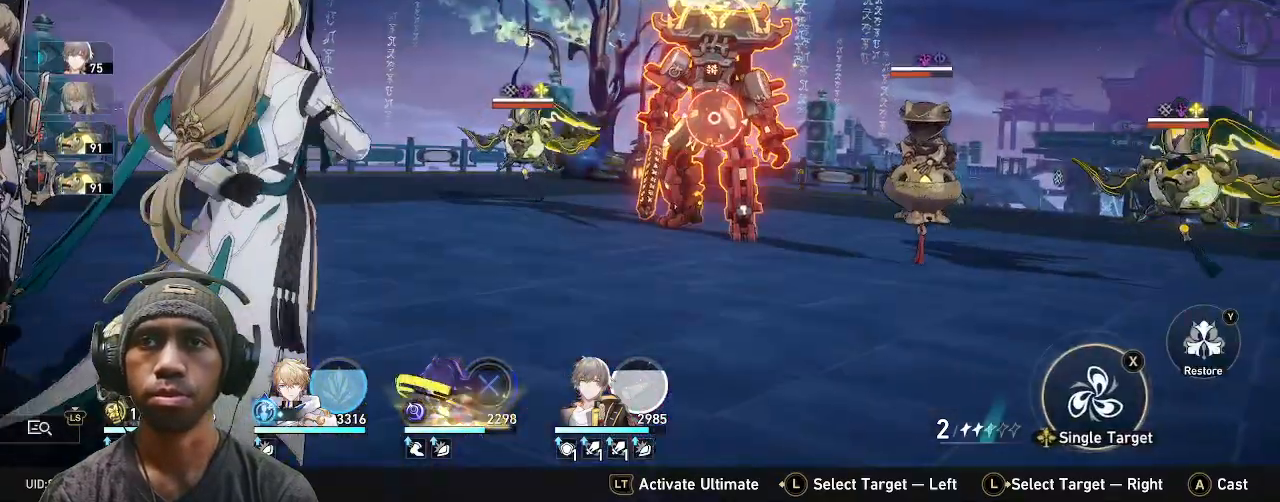
{"dt_ms": 500, "buttons": [], "left_stick": "center", "right_stick": "center", "events": []}
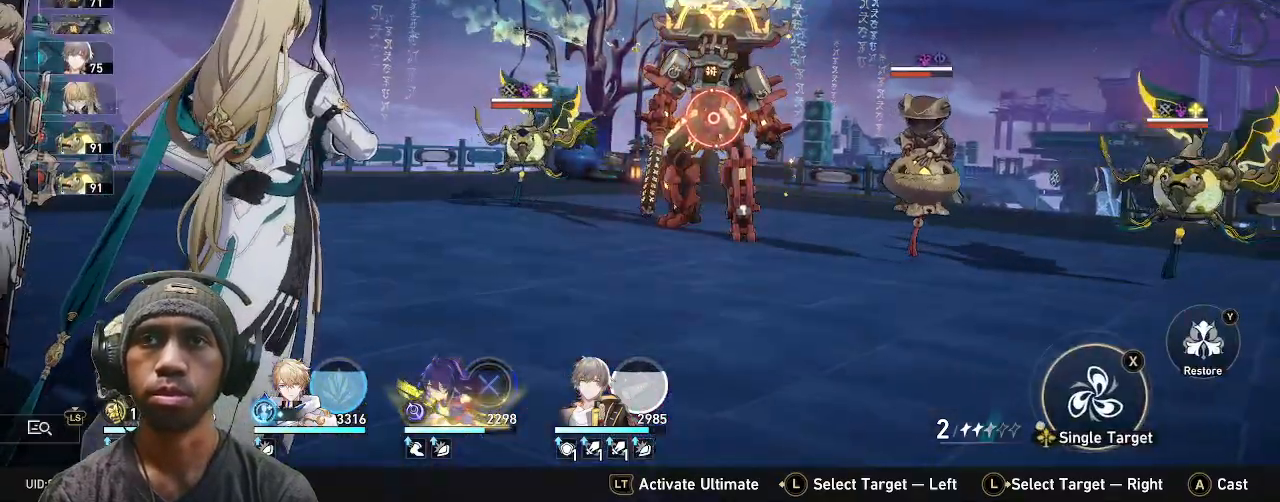
{"dt_ms": 500, "buttons": [], "left_stick": "center", "right_stick": "center", "events": []}
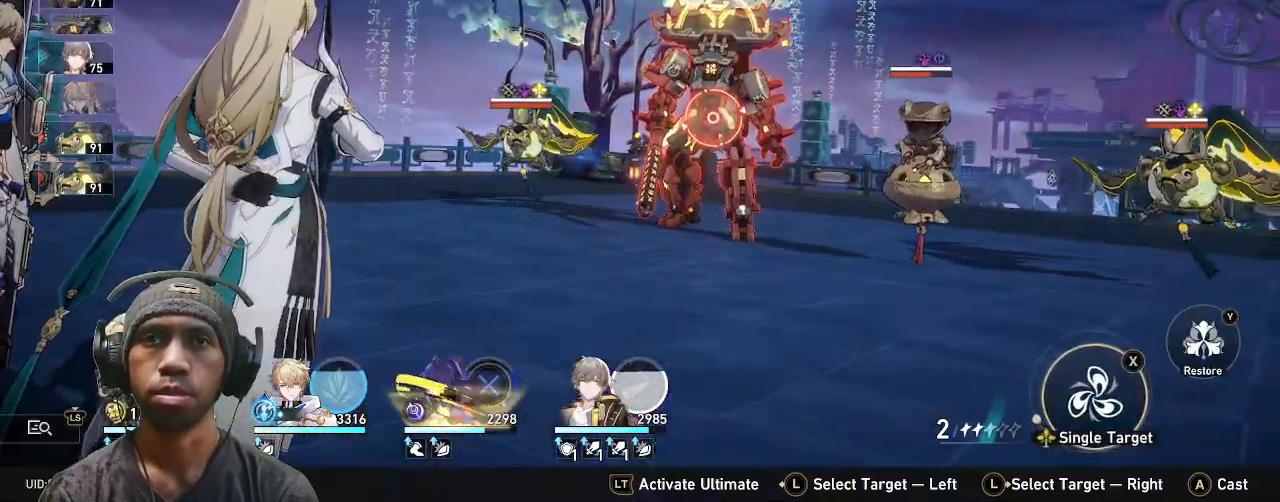
{"dt_ms": 500, "buttons": [], "left_stick": "center", "right_stick": "center", "events": []}
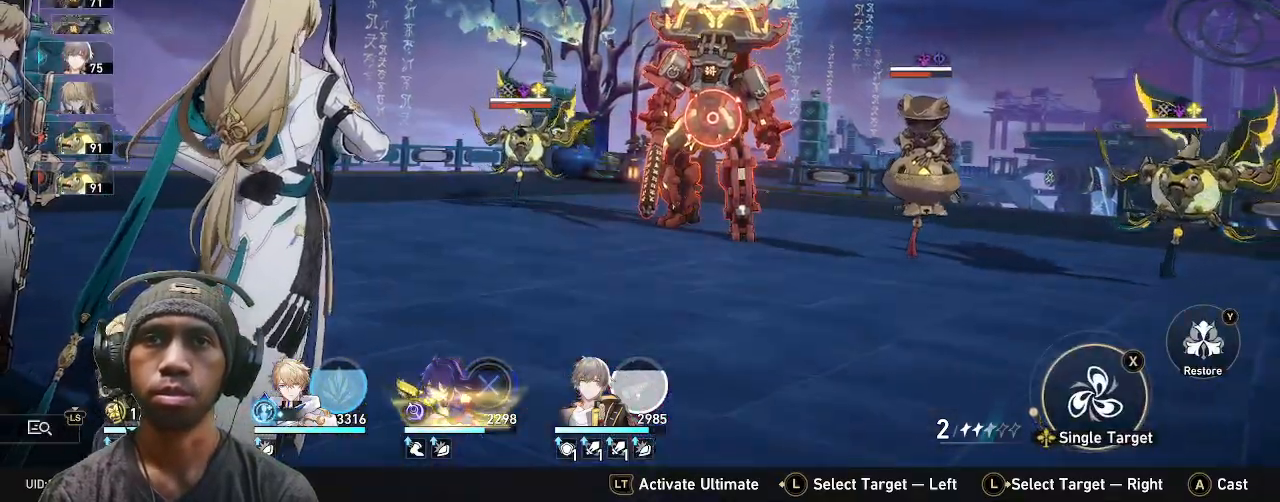
{"dt_ms": 500, "buttons": [], "left_stick": "center", "right_stick": "center", "events": []}
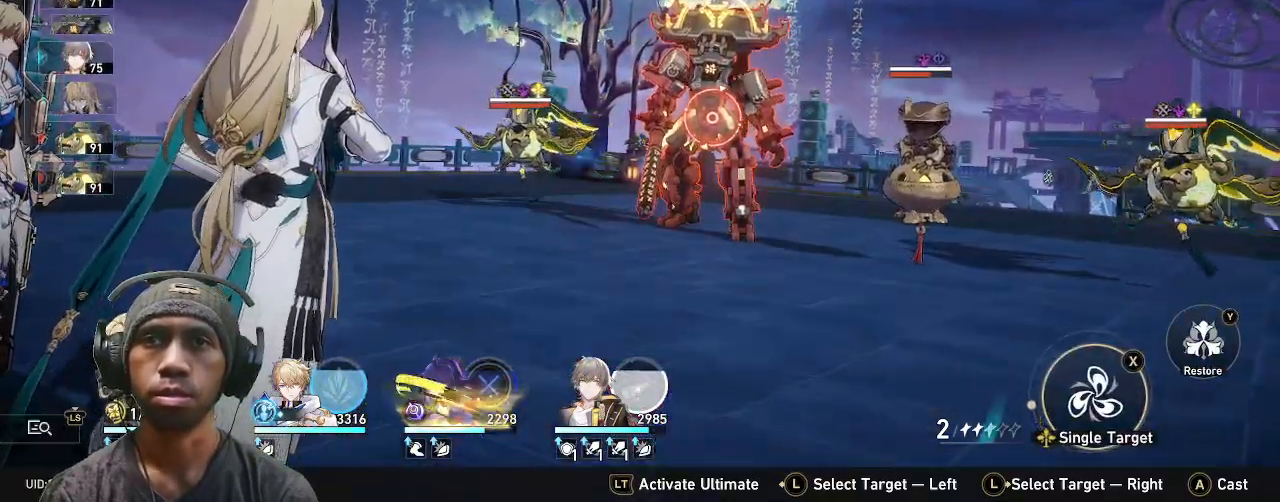
{"dt_ms": 500, "buttons": [], "left_stick": "center", "right_stick": "center", "events": []}
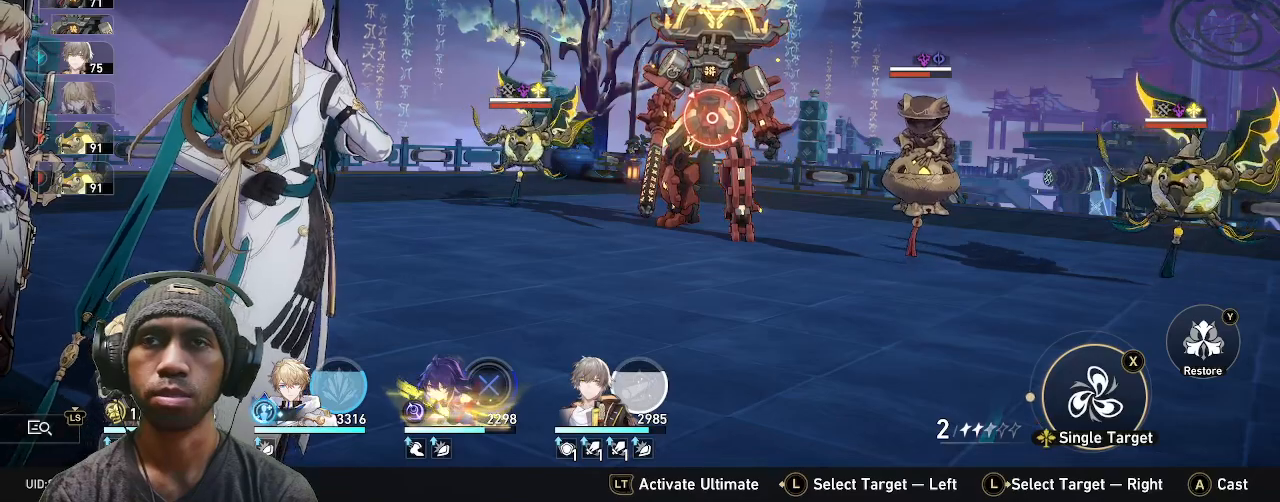
{"dt_ms": 500, "buttons": [], "left_stick": "center", "right_stick": "center"}
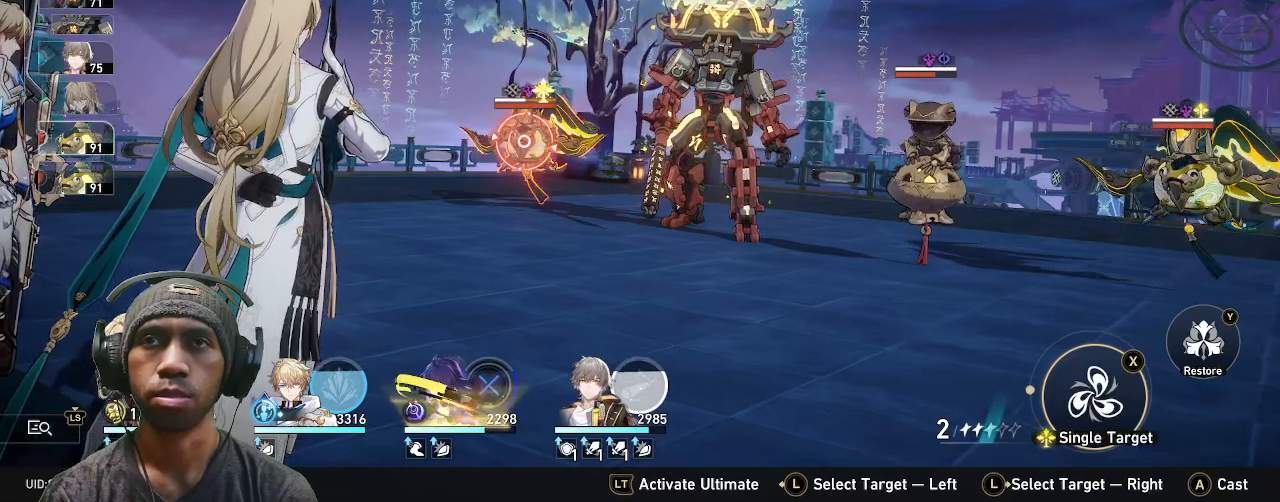
{"dt_ms": 500, "buttons": [], "left_stick": "center", "right_stick": "center", "events": [[183, "left_stick", "right"], [367, "left_stick", "center"]]}